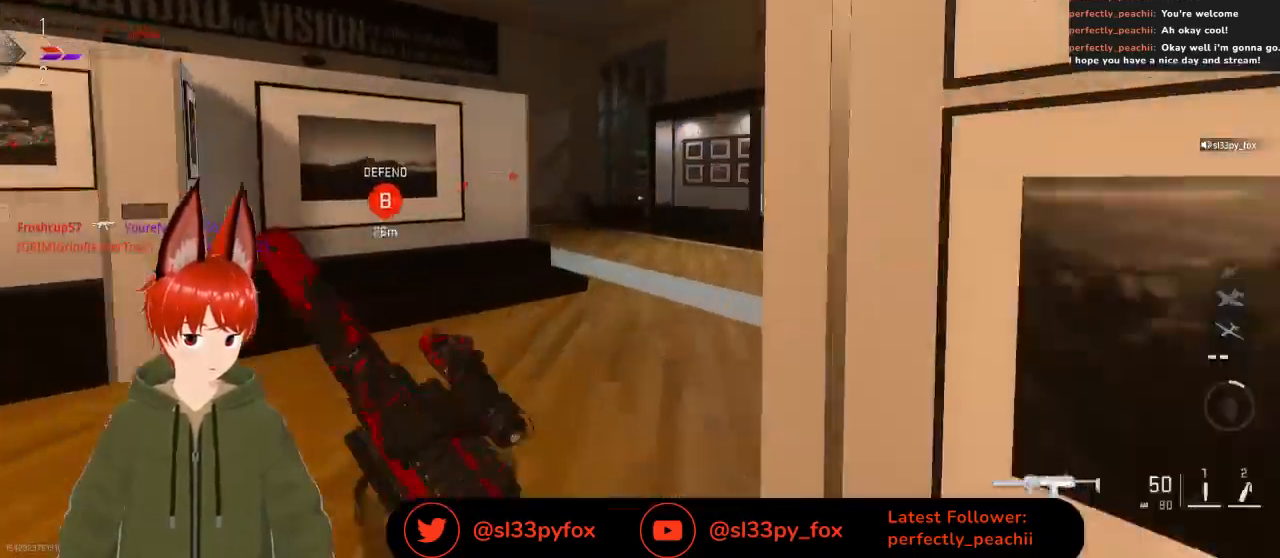
Gameplay with a controller (Xbox layout); each line is a JSON object with the inputs held at the frame after it. "events" lists button and stick changes between this image and that frame as [ms after this image, input, new state], when the widget could be followed in between.
{"buttons": [], "left_stick": "up", "right_stick": "left", "events": [[300, "right_stick", "center"], [433, "right_stick", "left"]]}
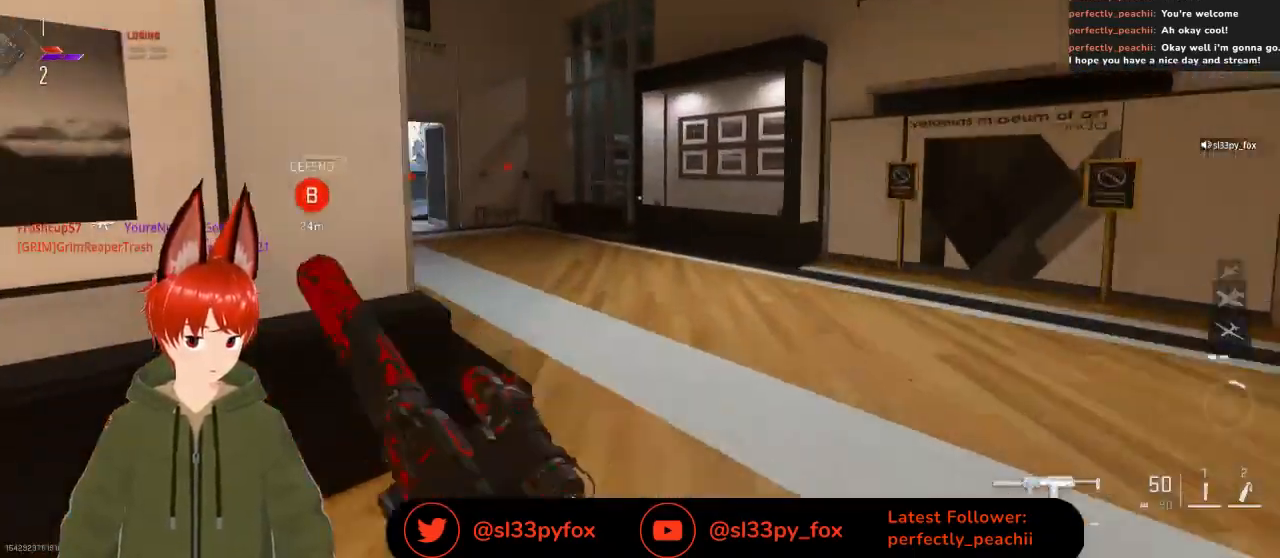
{"buttons": [], "left_stick": "up", "right_stick": "left"}
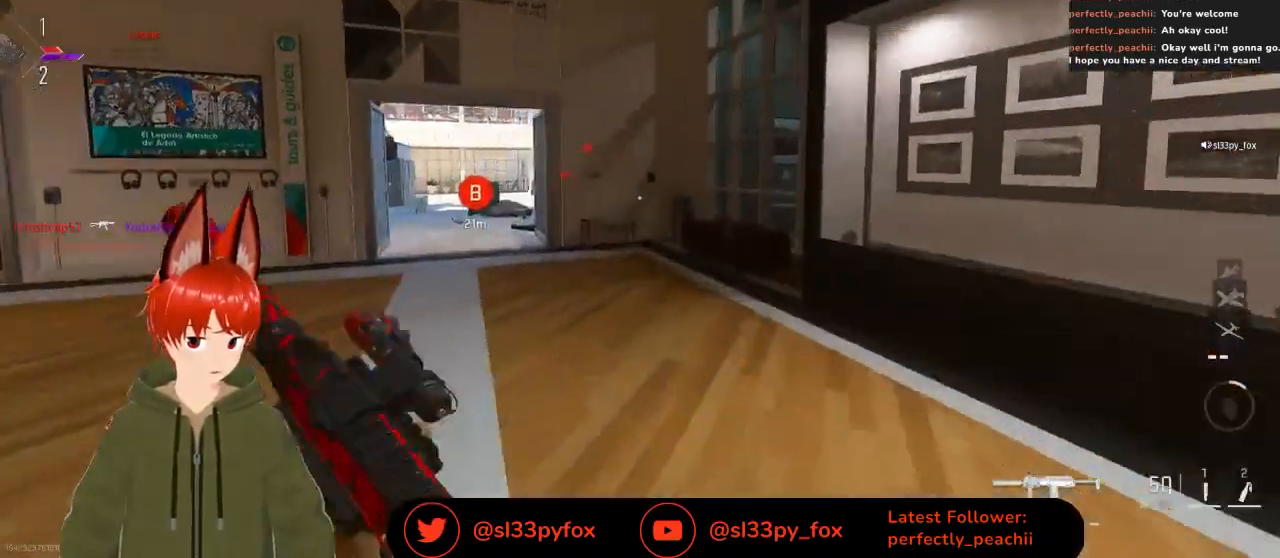
{"buttons": [], "left_stick": "up", "right_stick": "left", "events": []}
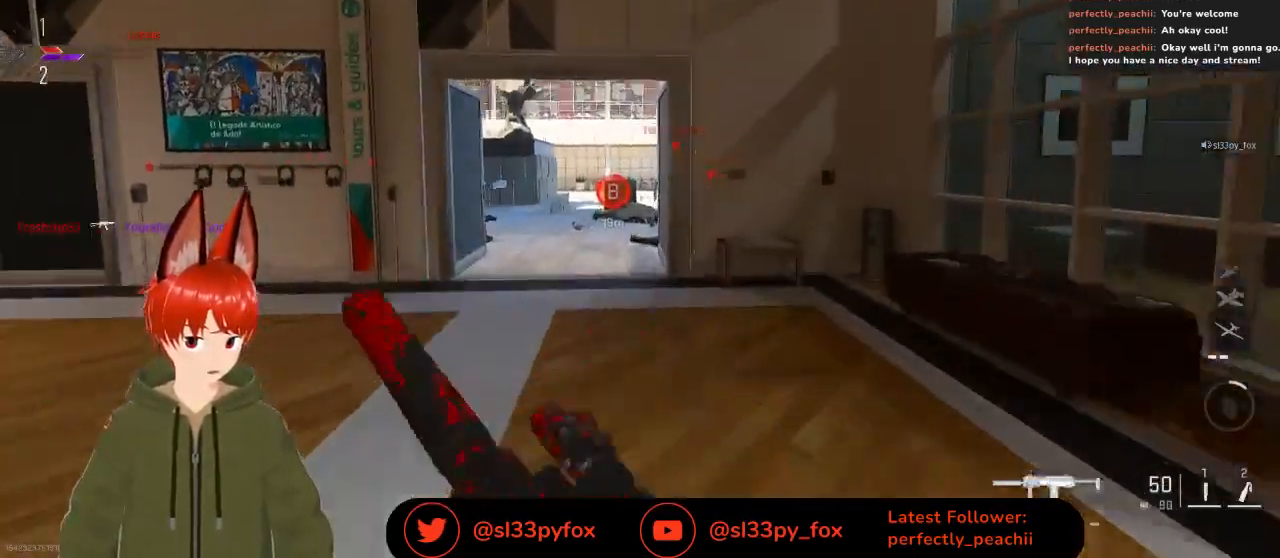
{"buttons": [], "left_stick": "up-left", "right_stick": "center", "events": [[33, "right_stick", "center"], [433, "left_stick", "up-left"]]}
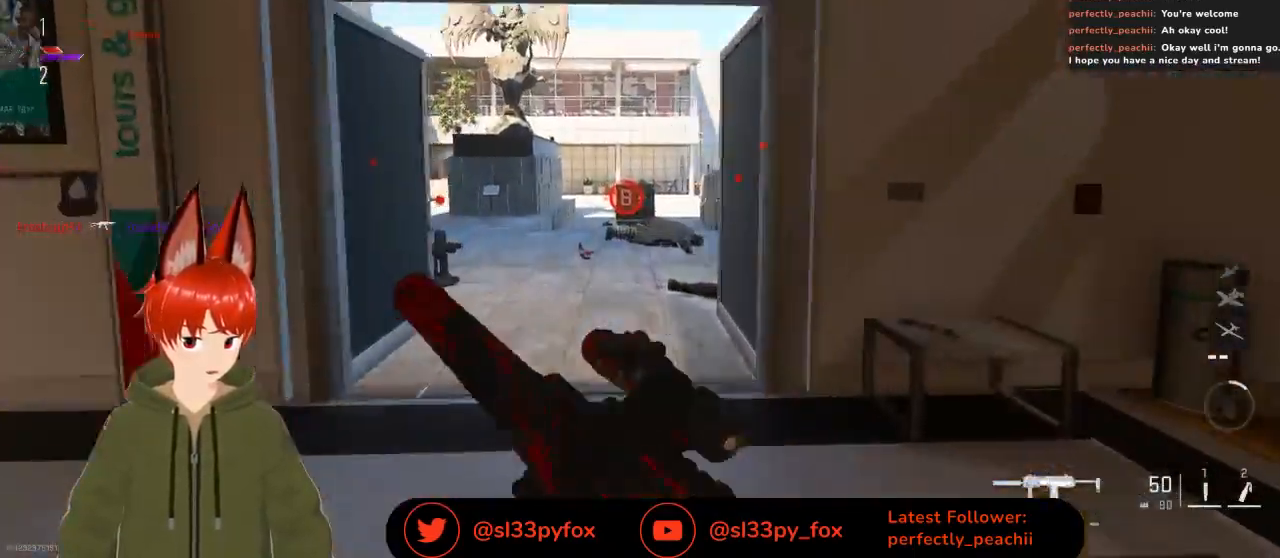
{"buttons": [], "left_stick": "up-left", "right_stick": "down-left", "events": [[433, "right_stick", "down-left"]]}
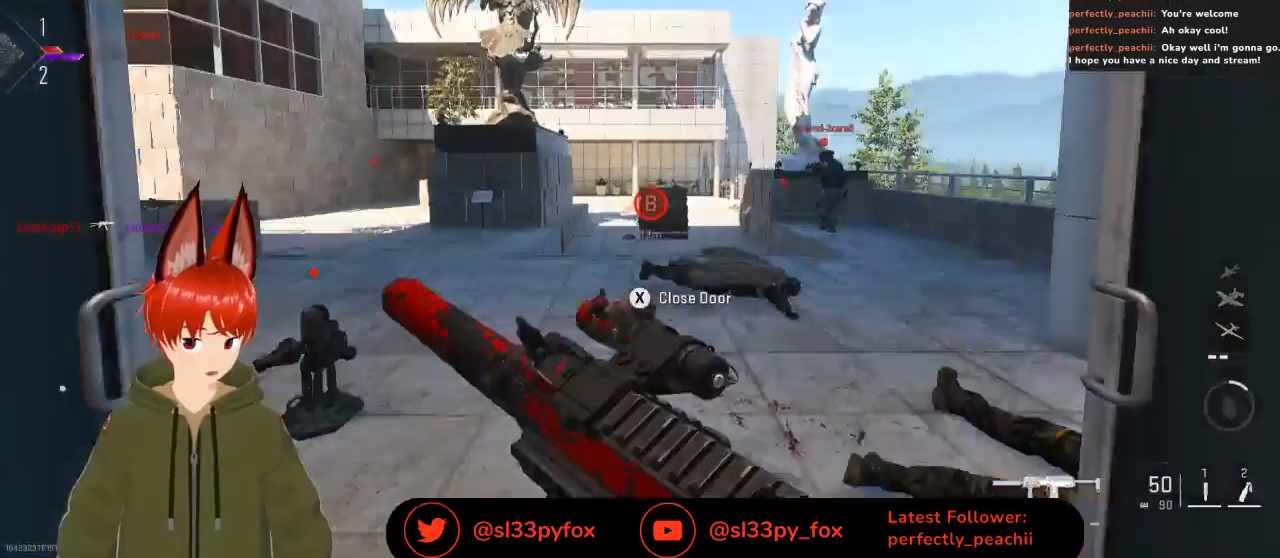
{"buttons": [], "left_stick": "up-left", "right_stick": "center", "events": [[300, "right_stick", "center"]]}
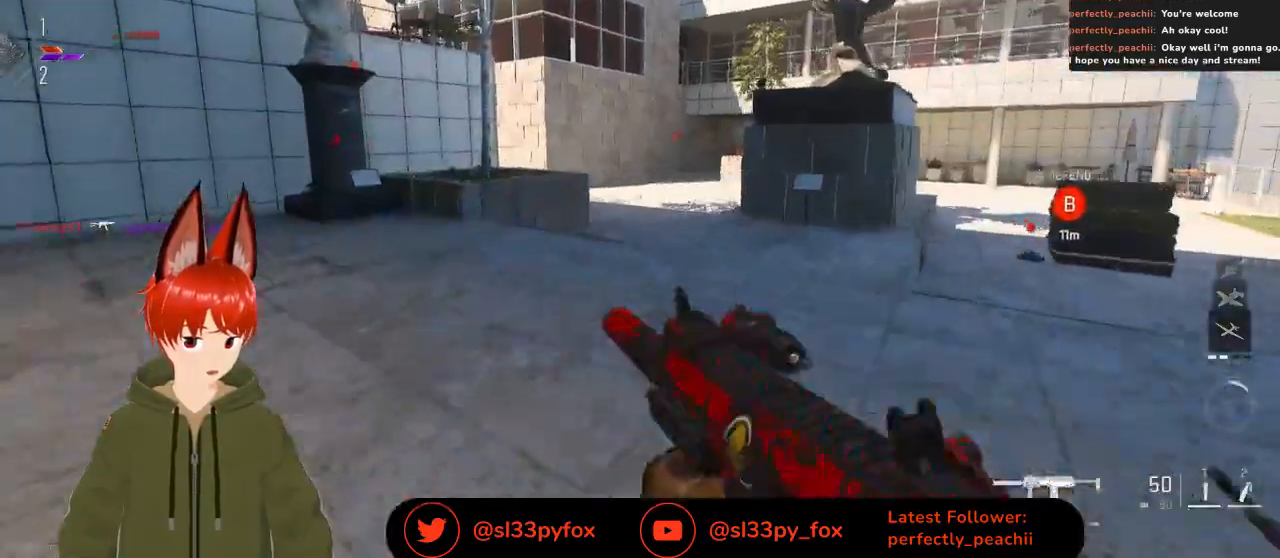
{"buttons": [], "left_stick": "up", "right_stick": "right", "events": [[67, "right_stick", "left"], [200, "left_stick", "up"], [300, "right_stick", "center"], [467, "right_stick", "right"]]}
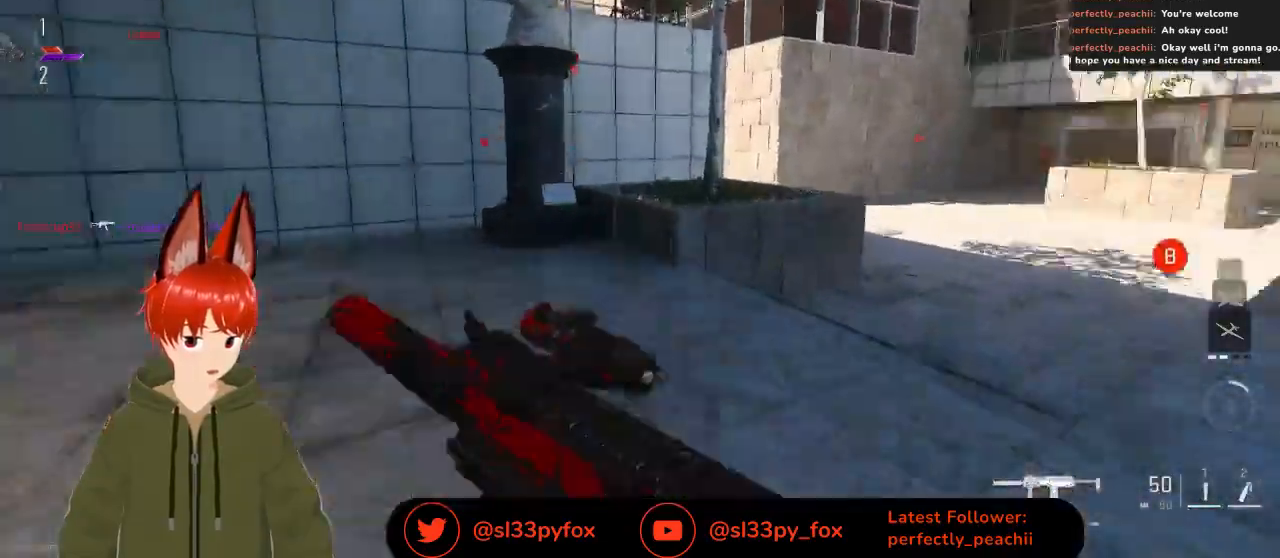
{"buttons": [], "left_stick": "up-left", "right_stick": "center", "events": [[67, "right_stick", "center"], [167, "Y", "down"], [267, "Y", "up"], [267, "left_stick", "up-left"]]}
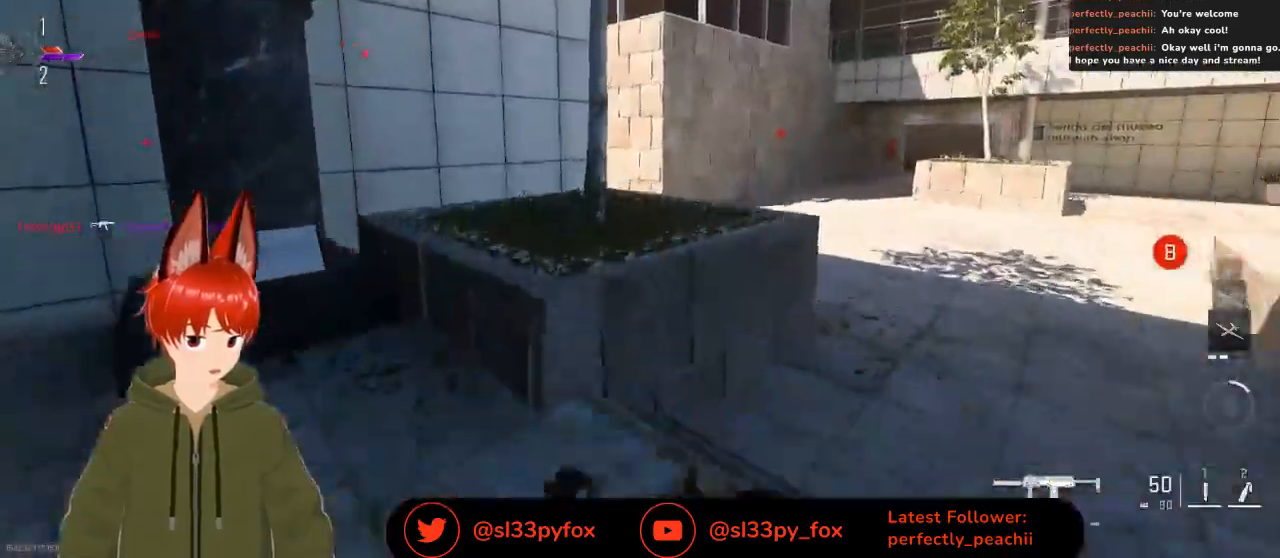
{"buttons": [], "left_stick": "up", "right_stick": "right", "events": [[67, "L1", "down"], [67, "right_stick", "right"], [167, "L1", "up"], [200, "right_stick", "center"], [233, "left_stick", "up"], [433, "right_stick", "right"]]}
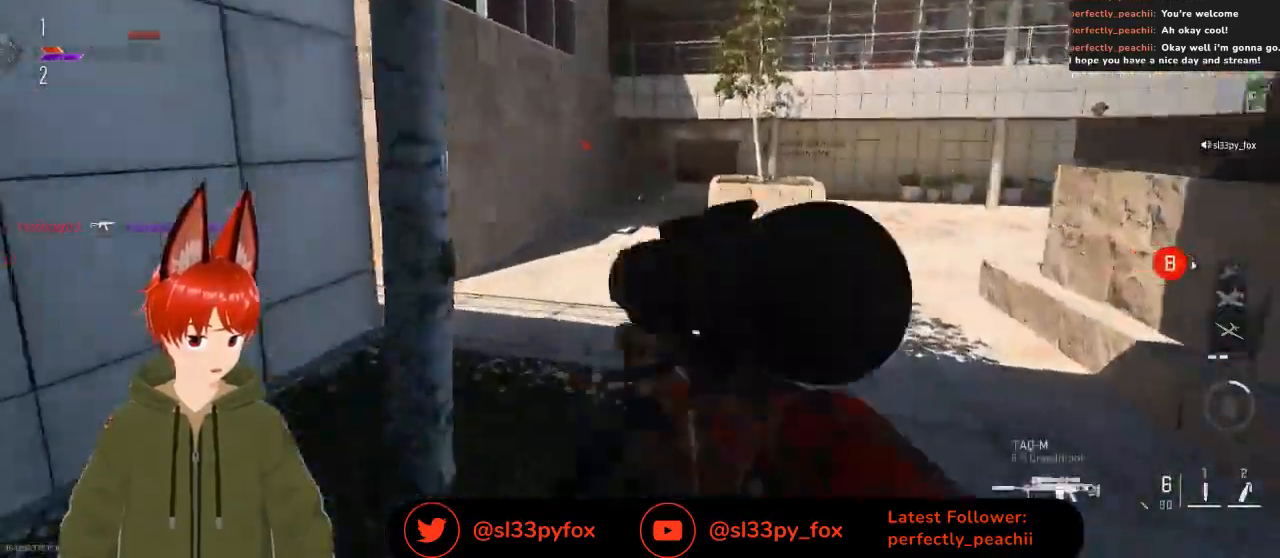
{"buttons": [], "left_stick": "up", "right_stick": "left", "events": [[100, "right_stick", "center"], [300, "right_stick", "left"], [400, "L1", "down"], [500, "L1", "up"]]}
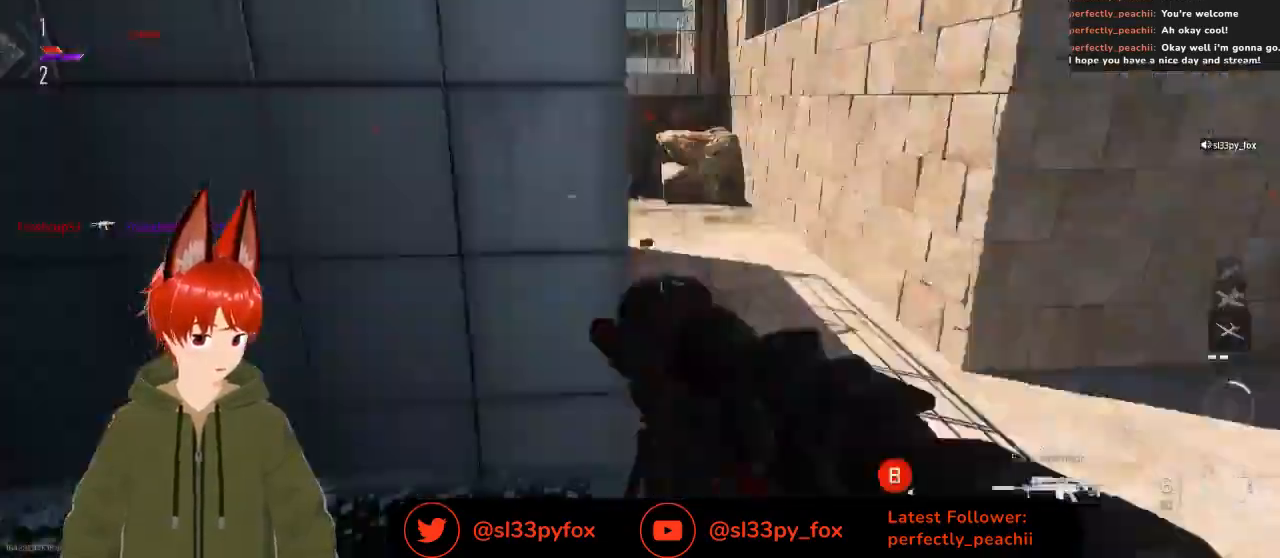
{"buttons": [], "left_stick": "up-right", "right_stick": "center", "events": [[100, "right_stick", "up-left"], [167, "left_stick", "up-right"], [433, "right_stick", "center"]]}
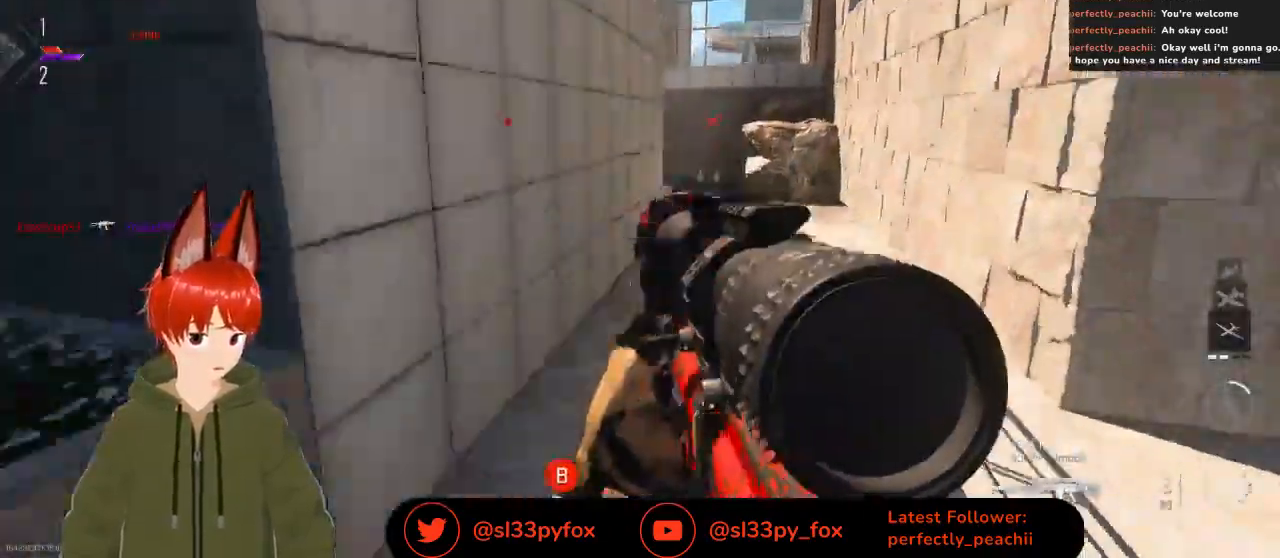
{"buttons": [], "left_stick": "up-right", "right_stick": "right", "events": [[267, "right_stick", "right"]]}
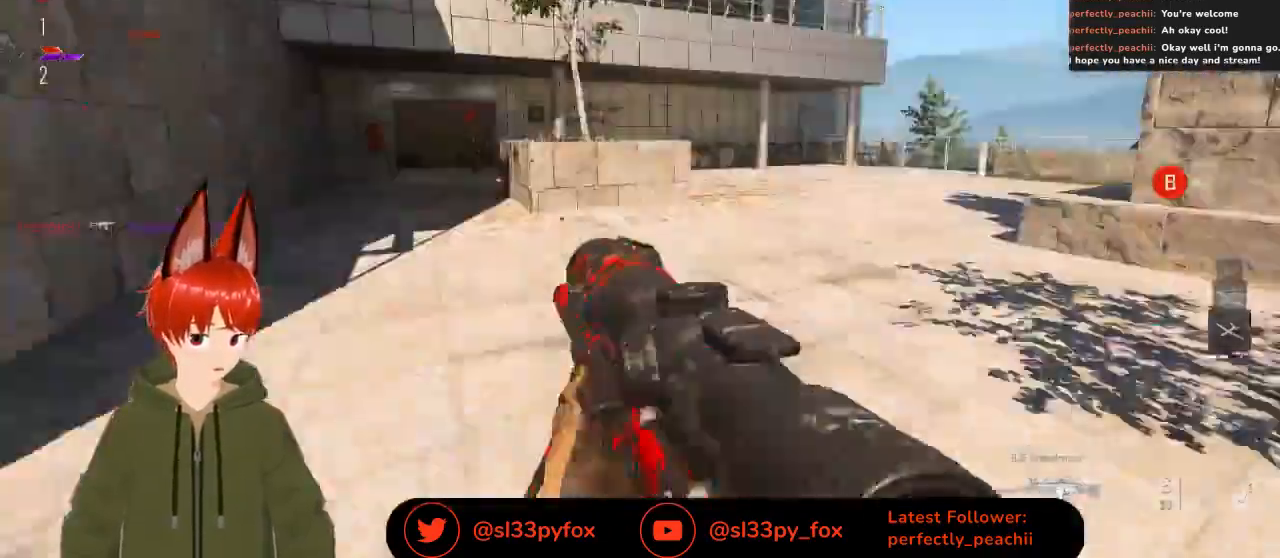
{"buttons": [], "left_stick": "up-left", "right_stick": "center", "events": [[33, "left_stick", "up"], [33, "right_stick", "center"], [400, "left_stick", "up-left"]]}
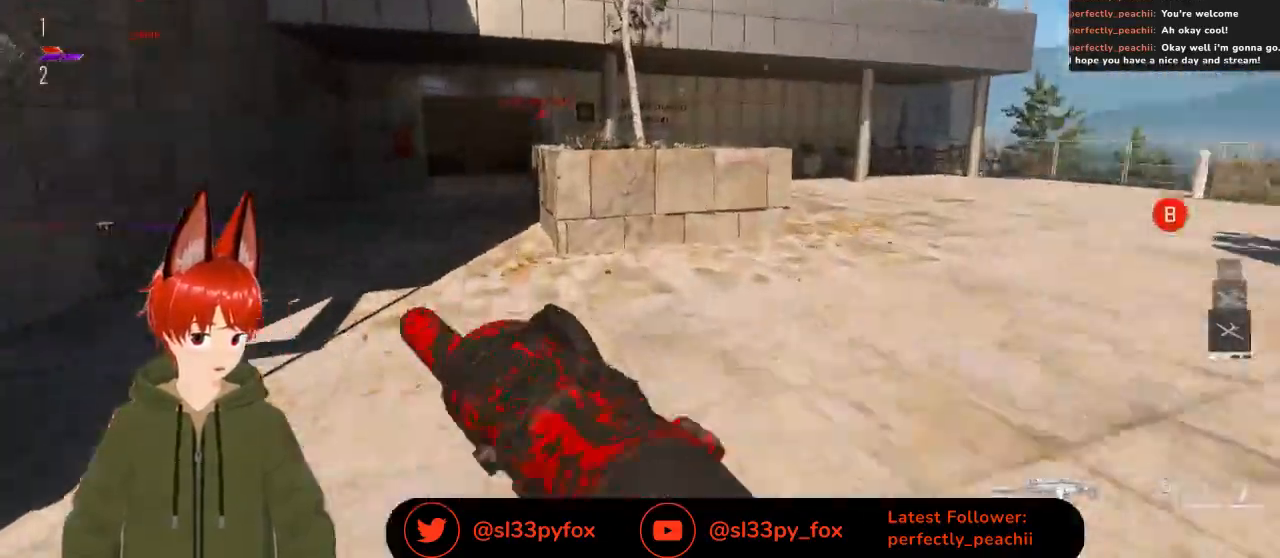
{"buttons": [], "left_stick": "down-left", "right_stick": "right", "events": [[367, "right_stick", "right"], [500, "left_stick", "down-left"]]}
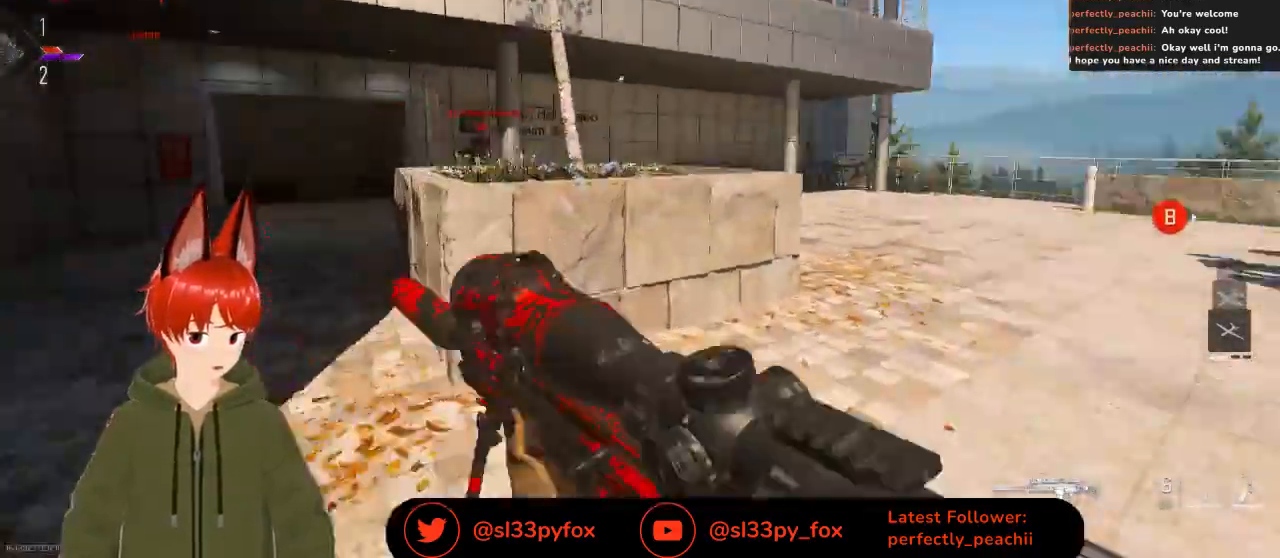
{"buttons": [], "left_stick": "down-left", "right_stick": "center", "events": [[167, "right_stick", "center"], [300, "right_stick", "right"], [467, "right_stick", "center"]]}
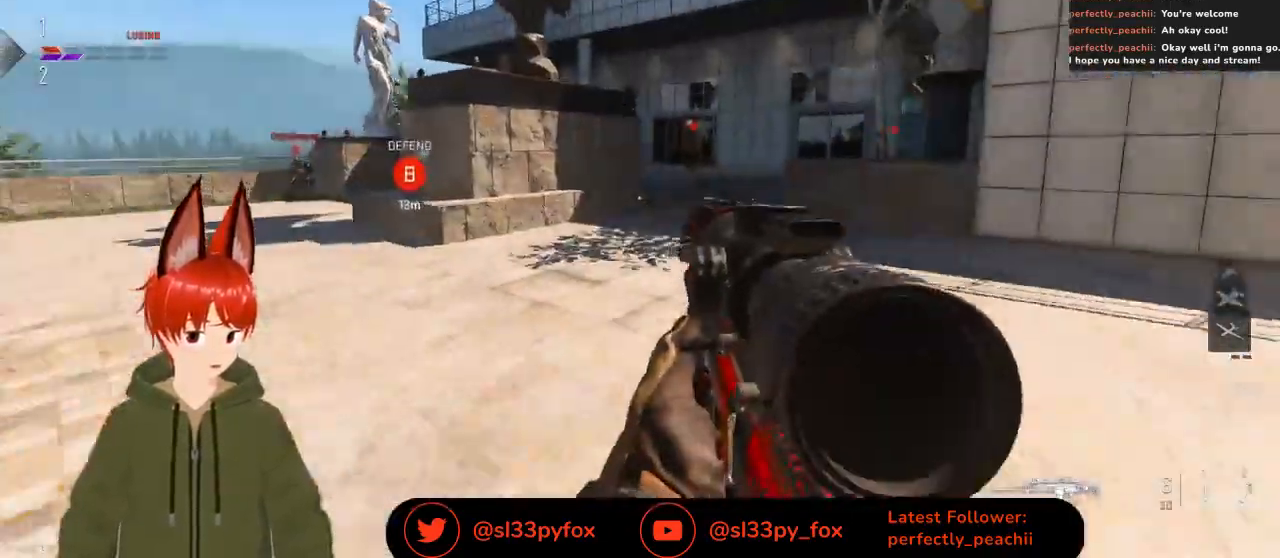
{"buttons": [], "left_stick": "down-left", "right_stick": "center", "events": []}
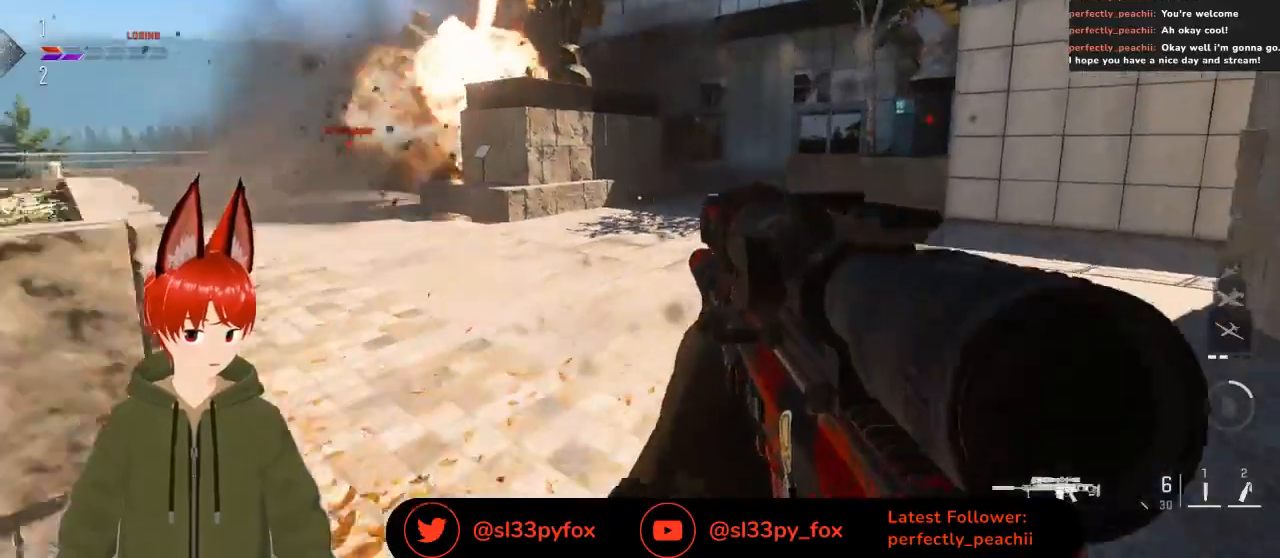
{"buttons": [], "left_stick": "down-left", "right_stick": "center", "events": []}
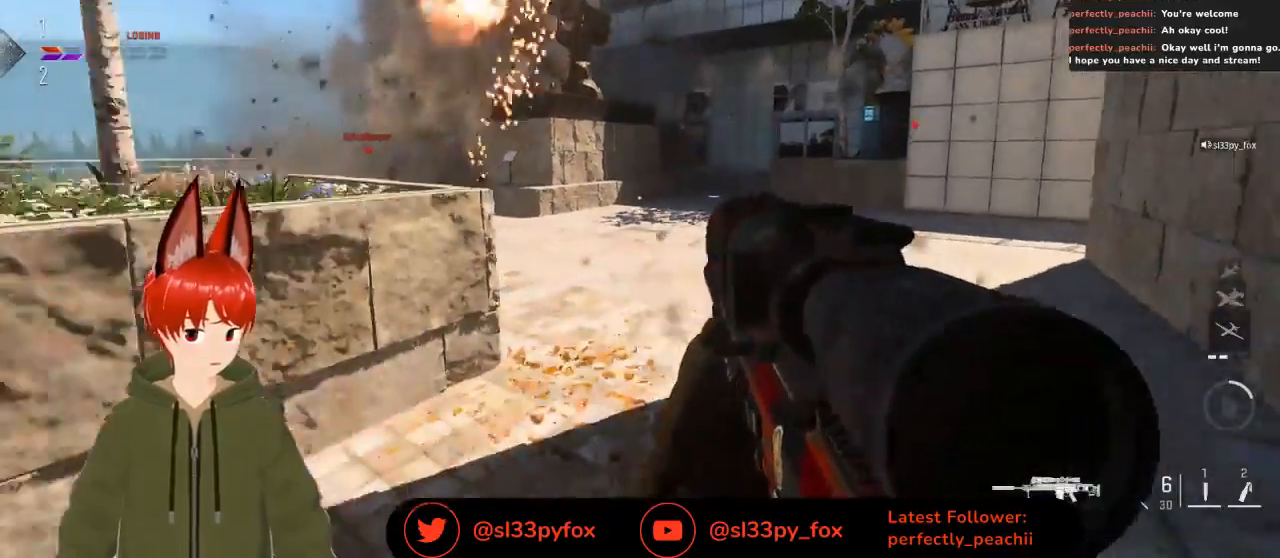
{"buttons": [], "left_stick": "right", "right_stick": "up", "events": [[233, "right_stick", "up-left"], [333, "left_stick", "right"], [500, "right_stick", "up"]]}
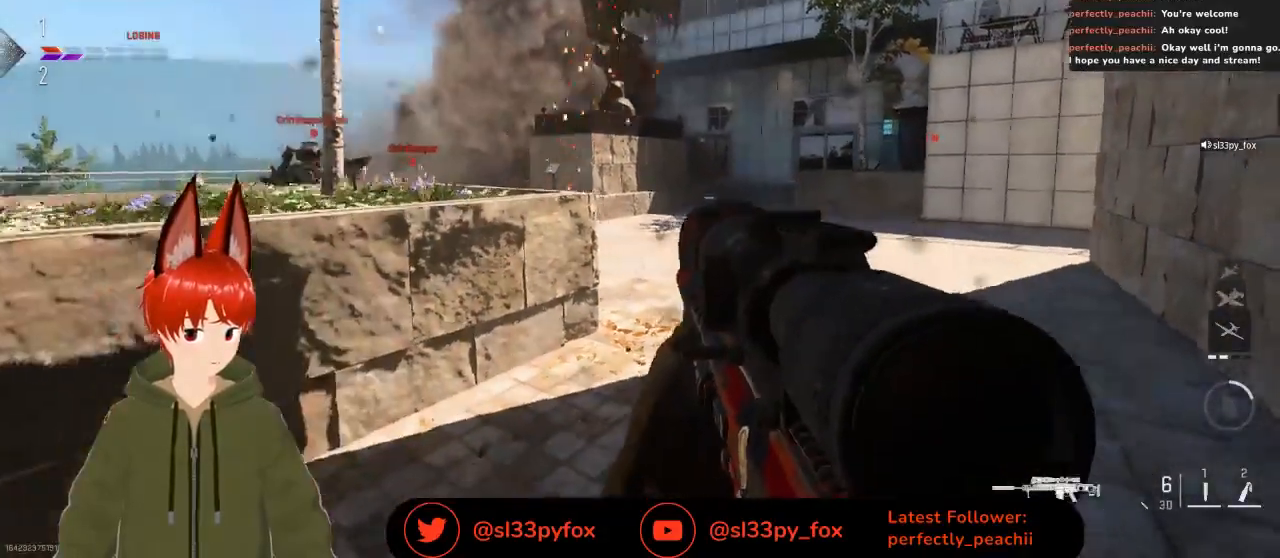
{"buttons": ["R1"], "left_stick": "right", "right_stick": "center", "events": [[33, "R1", "down"], [500, "right_stick", "center"]]}
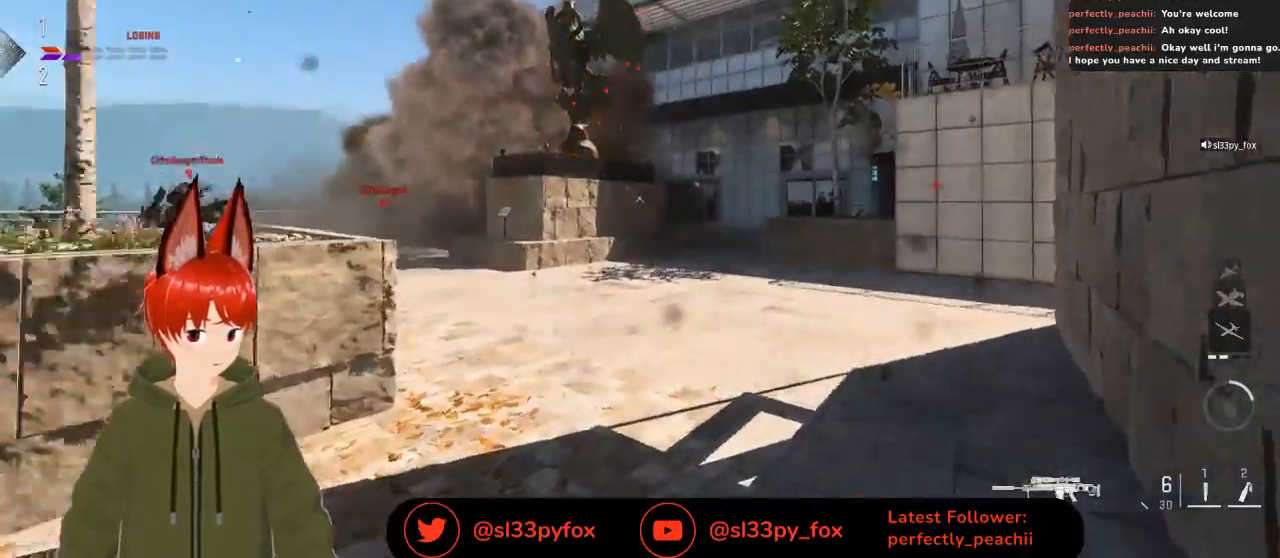
{"buttons": ["R1"], "left_stick": "up-right", "right_stick": "up", "events": [[67, "left_stick", "up-right"], [367, "right_stick", "up"]]}
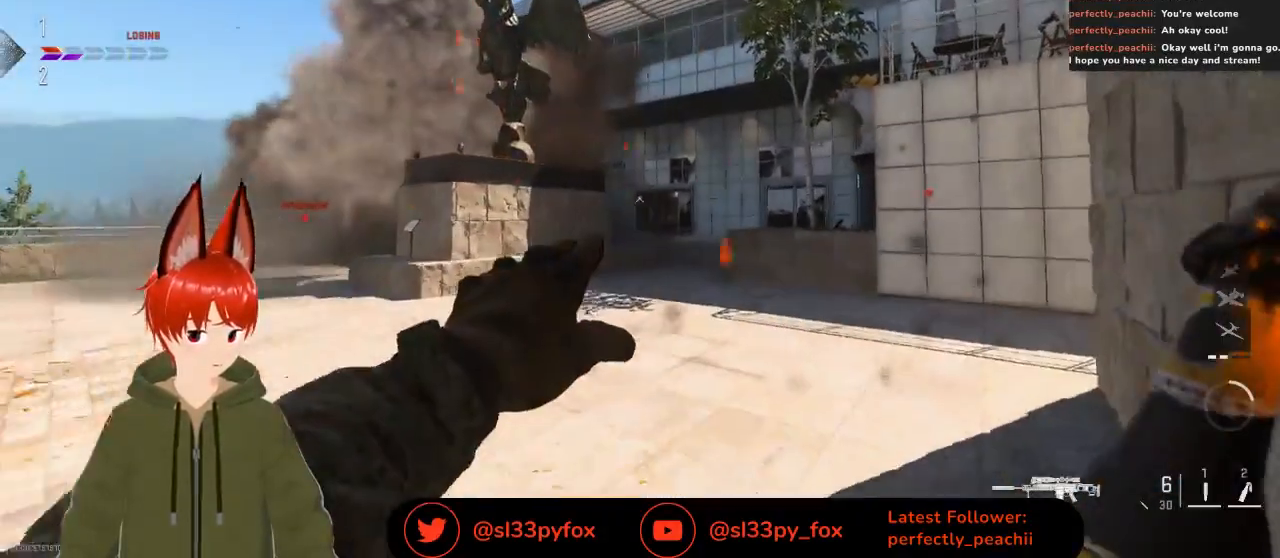
{"buttons": [], "left_stick": "left", "right_stick": "center", "events": [[200, "R1", "up"], [233, "left_stick", "up"], [433, "left_stick", "left"], [433, "right_stick", "center"]]}
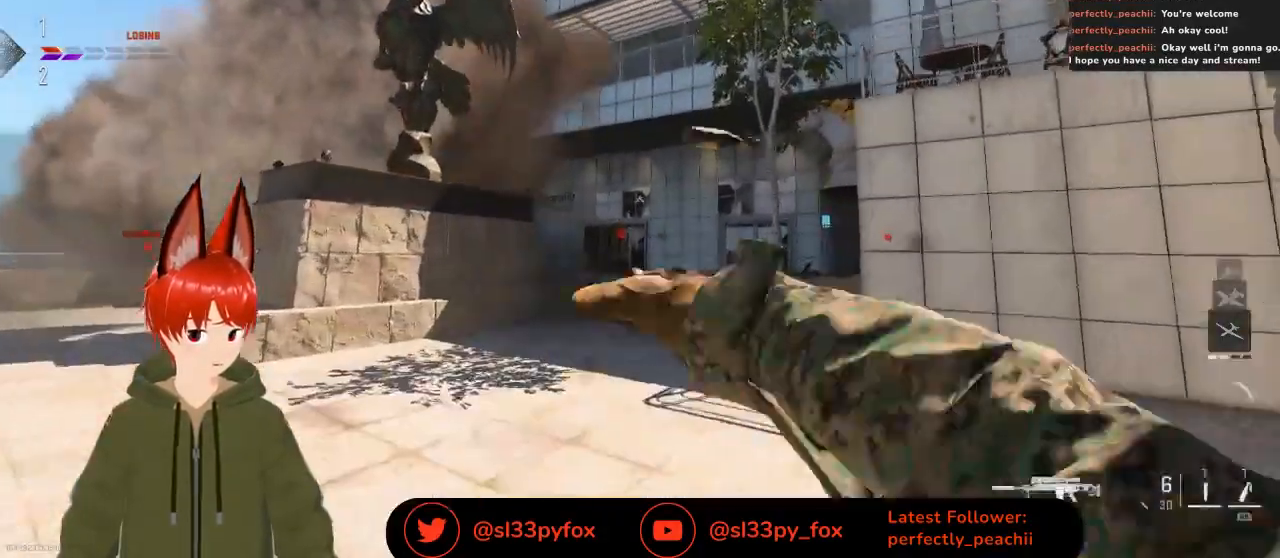
{"buttons": [], "left_stick": "center", "right_stick": "down-right", "events": [[33, "left_stick", "down-left"], [433, "left_stick", "center"], [500, "right_stick", "down-right"]]}
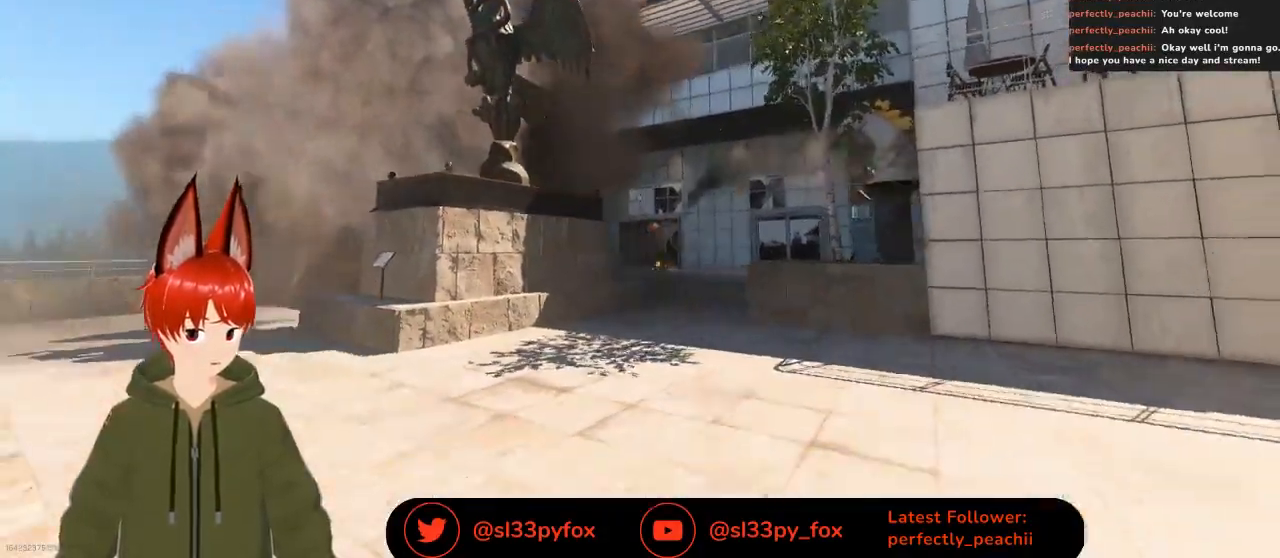
{"buttons": [], "left_stick": "center", "right_stick": "down-left", "events": [[100, "right_stick", "right"], [133, "left_stick", "up-left"], [233, "right_stick", "center"], [300, "left_stick", "up"], [433, "left_stick", "center"], [467, "right_stick", "down-left"]]}
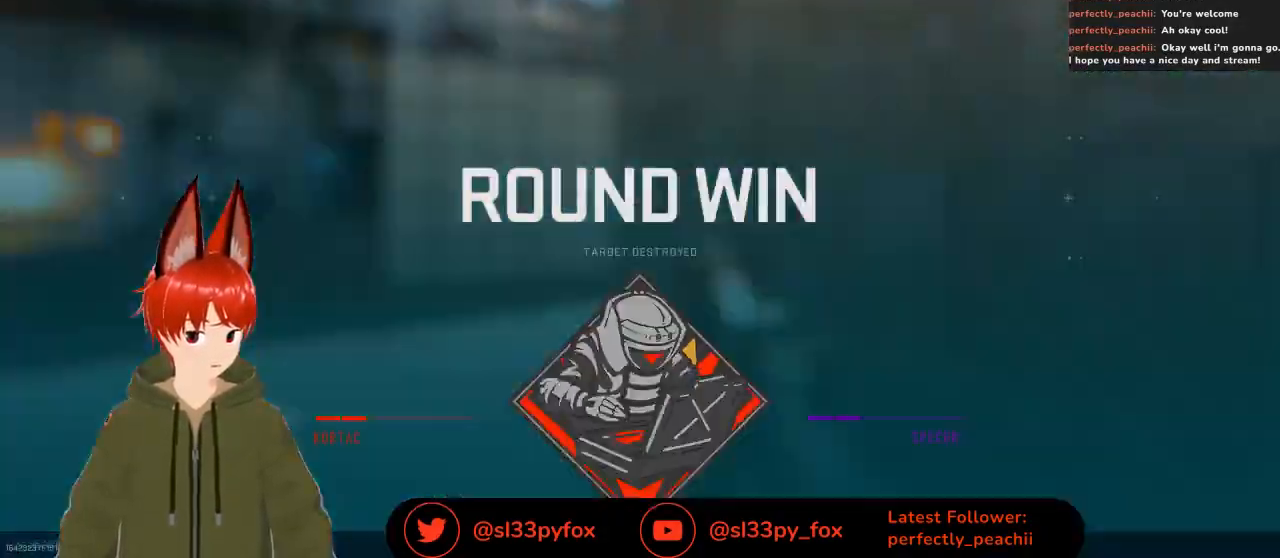
{"buttons": [], "left_stick": "center", "right_stick": "center", "events": [[67, "right_stick", "left"], [233, "right_stick", "center"]]}
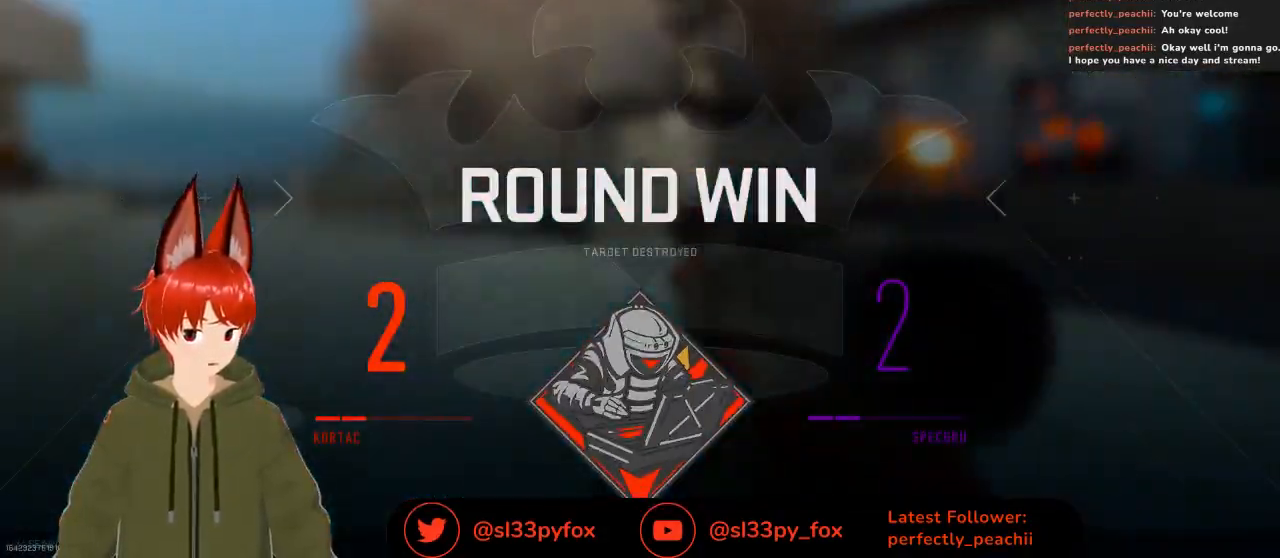
{"buttons": [], "left_stick": "center", "right_stick": "center", "events": [[67, "SELECT", "down"], [167, "SELECT", "up"]]}
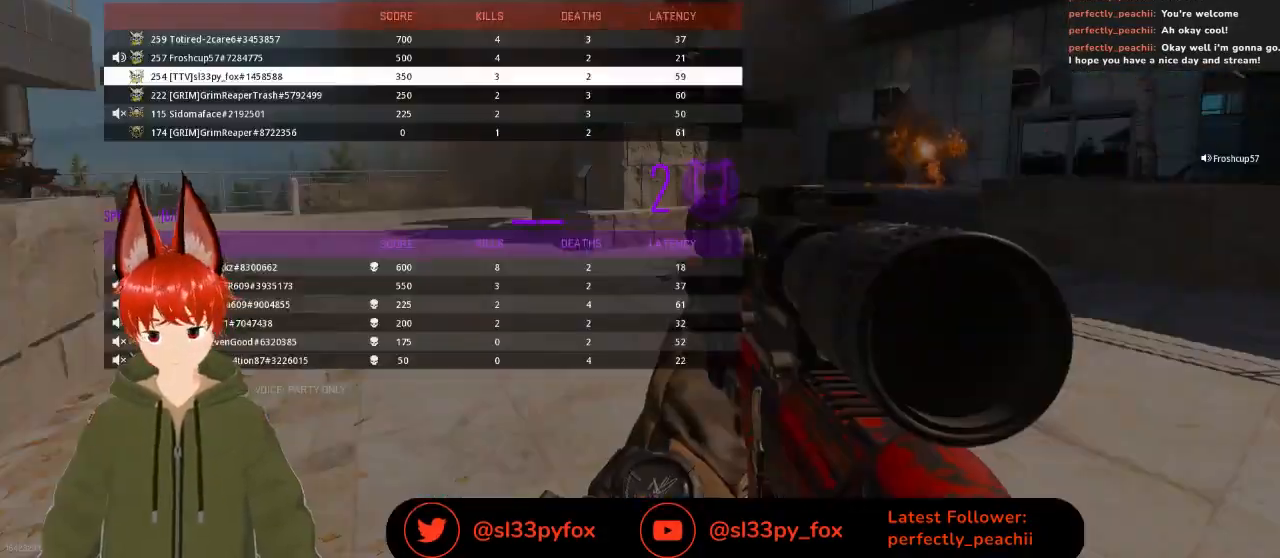
{"buttons": [], "left_stick": "center", "right_stick": "center", "events": [[100, "SELECT", "down"], [200, "SELECT", "up"]]}